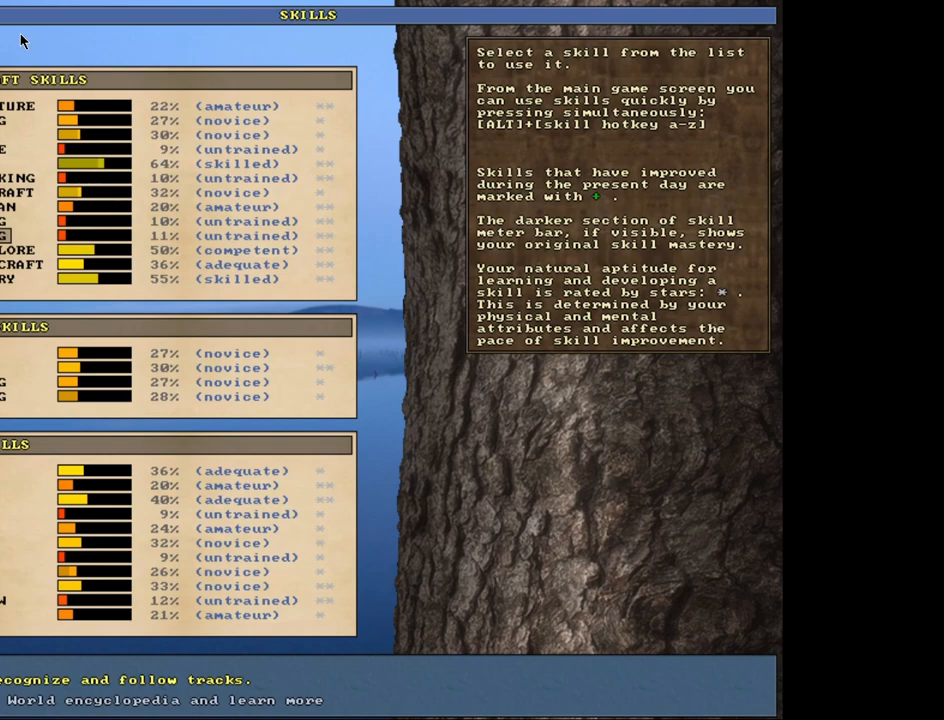
Gameplay with keyboard and mouse; each line is a JSON object with the keys and mouse buttons held at the frame after it. "events" lists presses ("down") and releases ("up") of ".", "/", "0", "1", "2", "3", "4", "5", "6", "7", "8", "9", "a", "alt_l", "alt_r", "b", "backslash", "backspace", "c", "caps_lock", "comma", "ctrl_l", "ctrl_r", "d", "down", "e", "equals", "escape", "f", "f1", "f10", "f11", "f12", "f2", "f3", "f4", "f5", "f6", "f7", "f8", "f9", "g", "h", "i", "j", "k", "l", "lbracket", "left", "m", "minus", "n", "num0", "num1", "num2", "num3", "num4", "num5", "num6", "num7", "num8", "num9", "o", "p", "q", "quote", "r", "rbracket", "return", "right", "s", "semicolon", "shift_l", "shift_r", "space", "super", "t", "tab", "tilde", "u", "up", "v", "w", "x", "y", "z", "mouse_left", "mouse_wheel", "mouse_right", "mouse_mb4" and "mouse_mb5" between this image and that frame as [ms after this image, input, new state], when the widget could be followed in between. "mouse_left", "mouse_wheel", "mouse_right", "mouse_mb4", "mouse_mb5" = the "left", "wheel", "right", "mb4", "mb5" buttons of the "mouse" list. No other keys are recorded. "wheel" means that the mouse wheel is clicked or scrolled. Mouse movement is not recorded. Not read: other_keys.
{"keys": [], "mouse": [], "events": []}
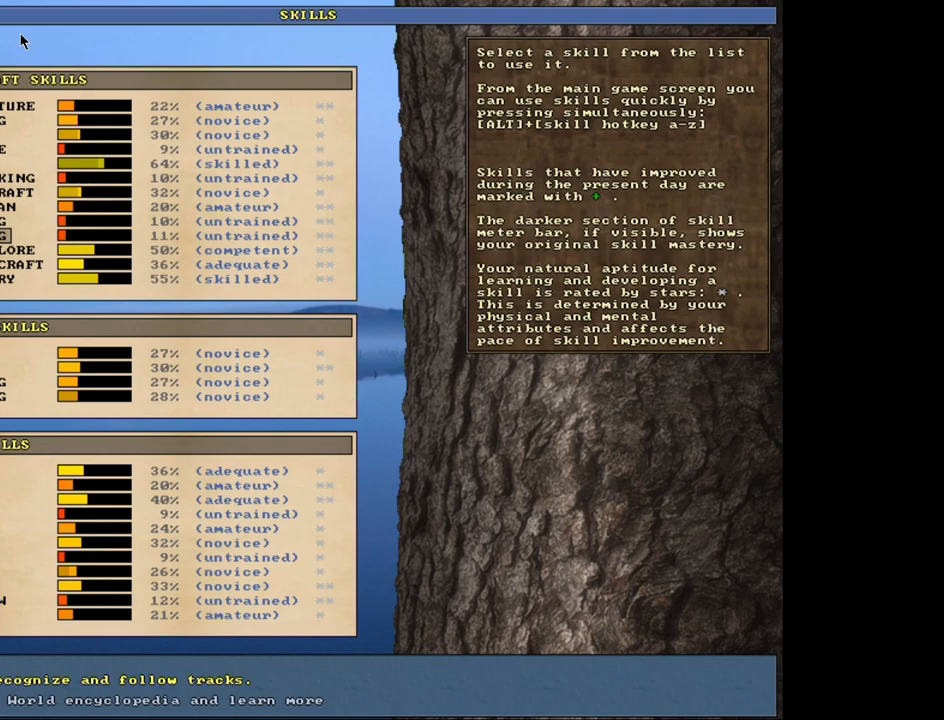
{"keys": [], "mouse": [], "events": []}
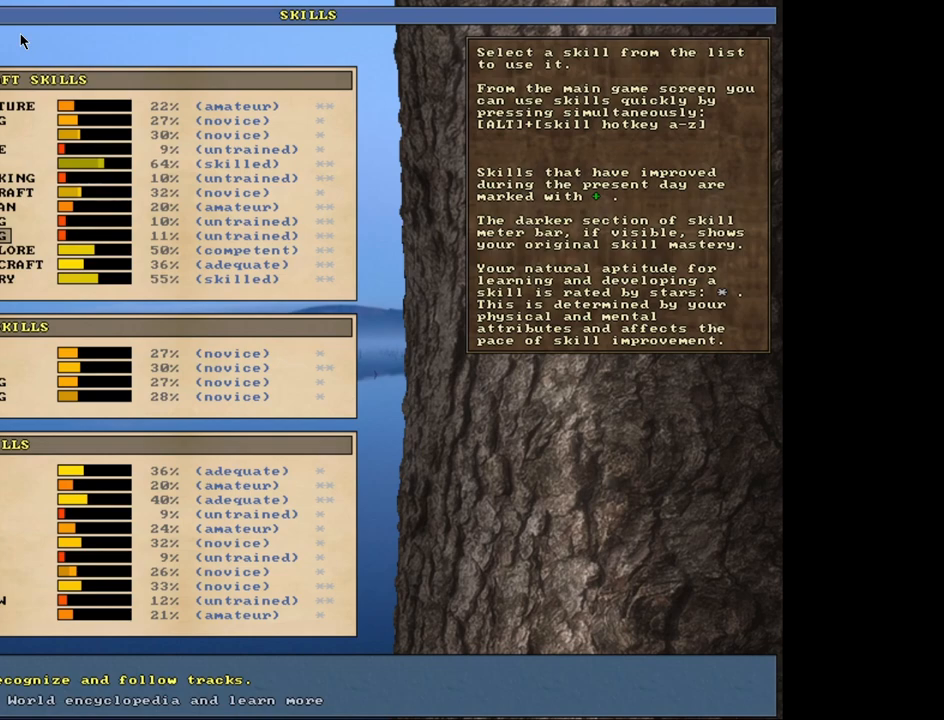
{"keys": [], "mouse": [], "events": []}
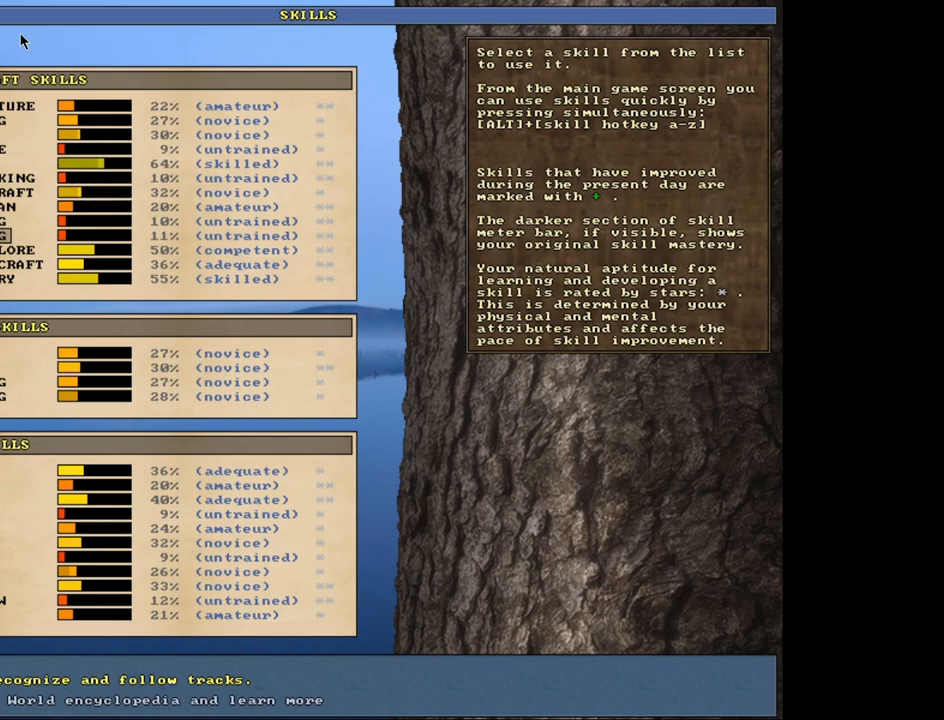
{"keys": [], "mouse": [], "events": []}
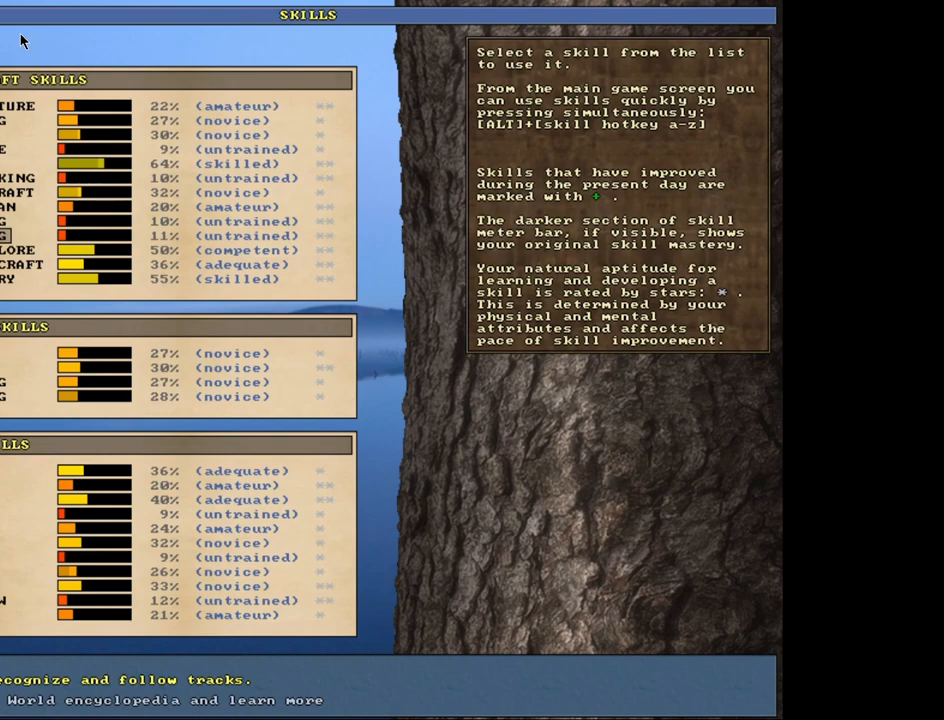
{"keys": ["escape"], "mouse": [], "events": [[483, "escape", "down"]]}
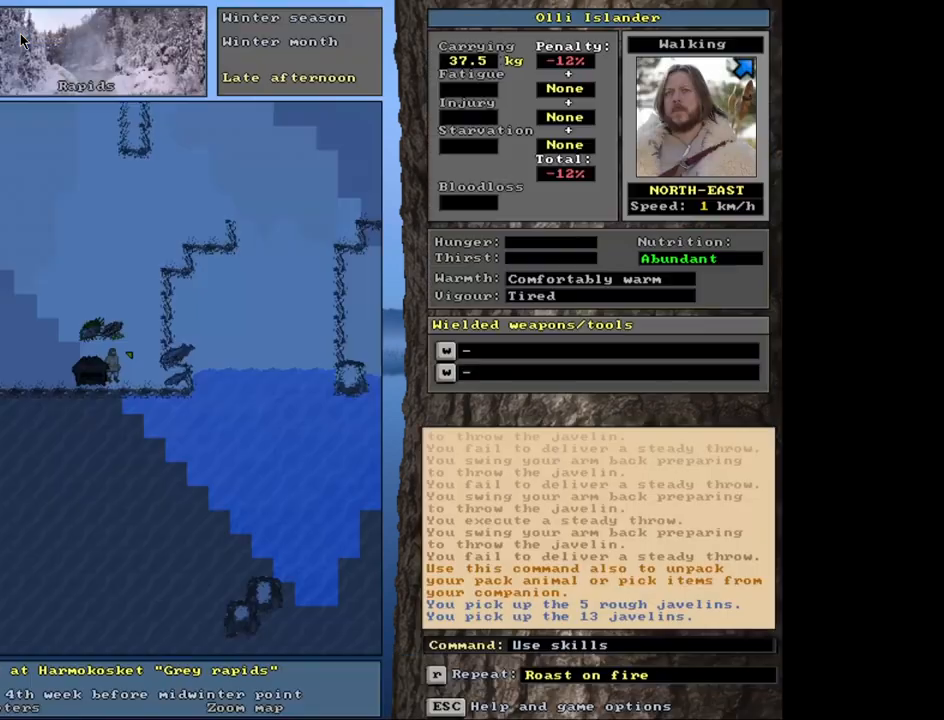
{"keys": [], "mouse": [], "events": [[50, "escape", "up"]]}
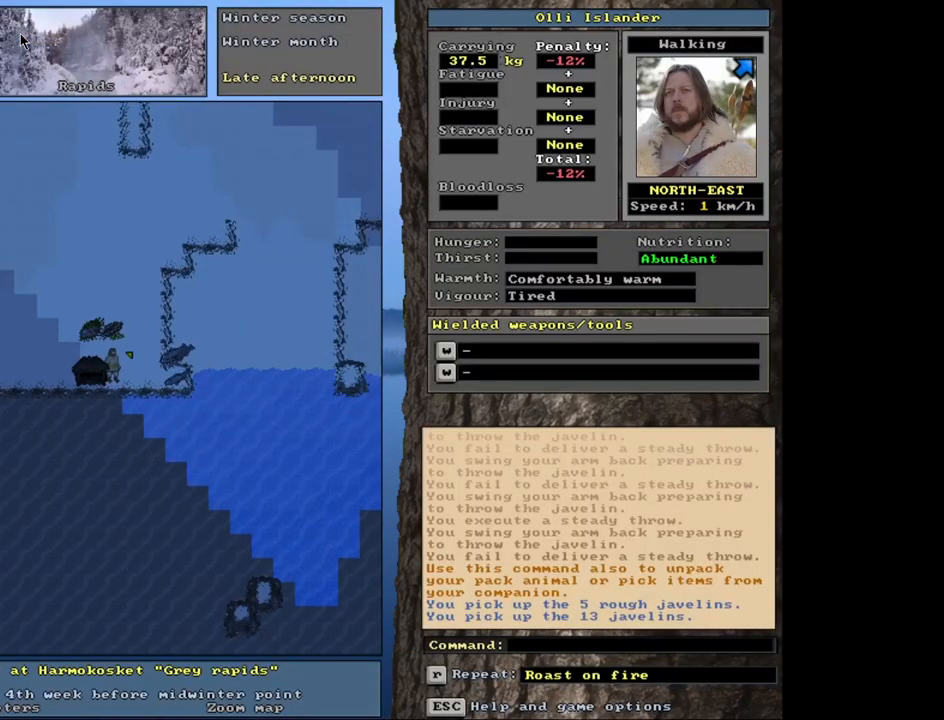
{"keys": [], "mouse": [], "events": [[83, "t", "down"], [183, "t", "up"]]}
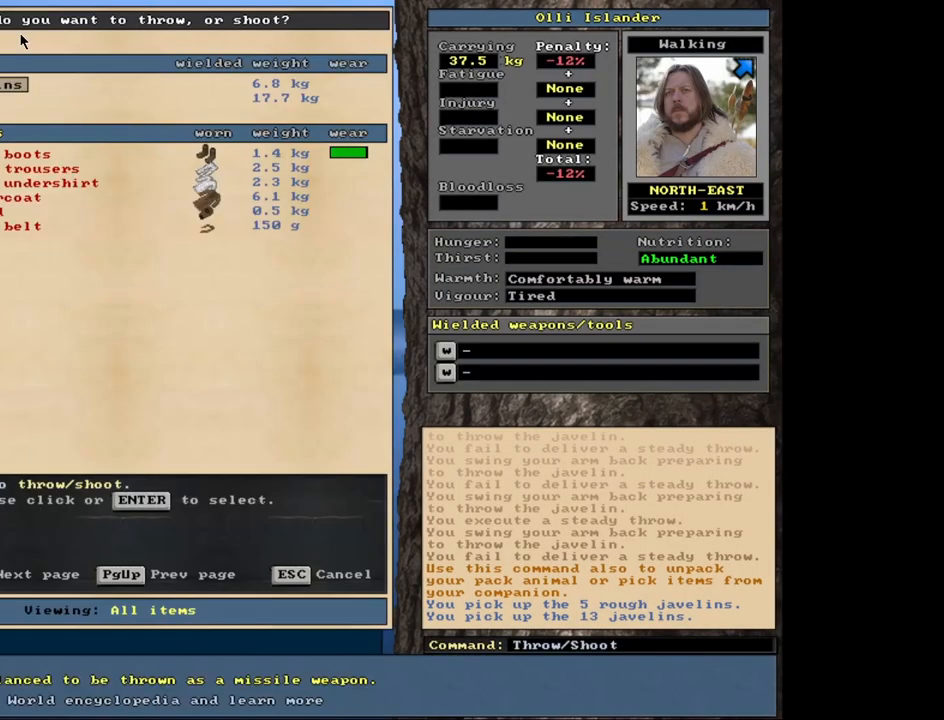
{"keys": [], "mouse": [], "events": []}
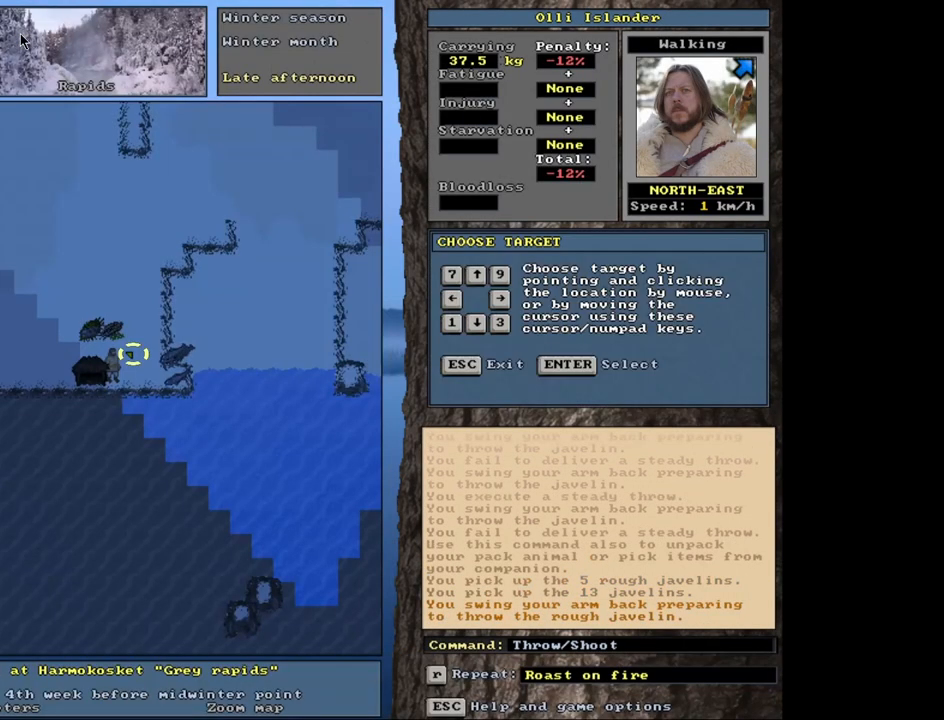
{"keys": [], "mouse": [], "events": []}
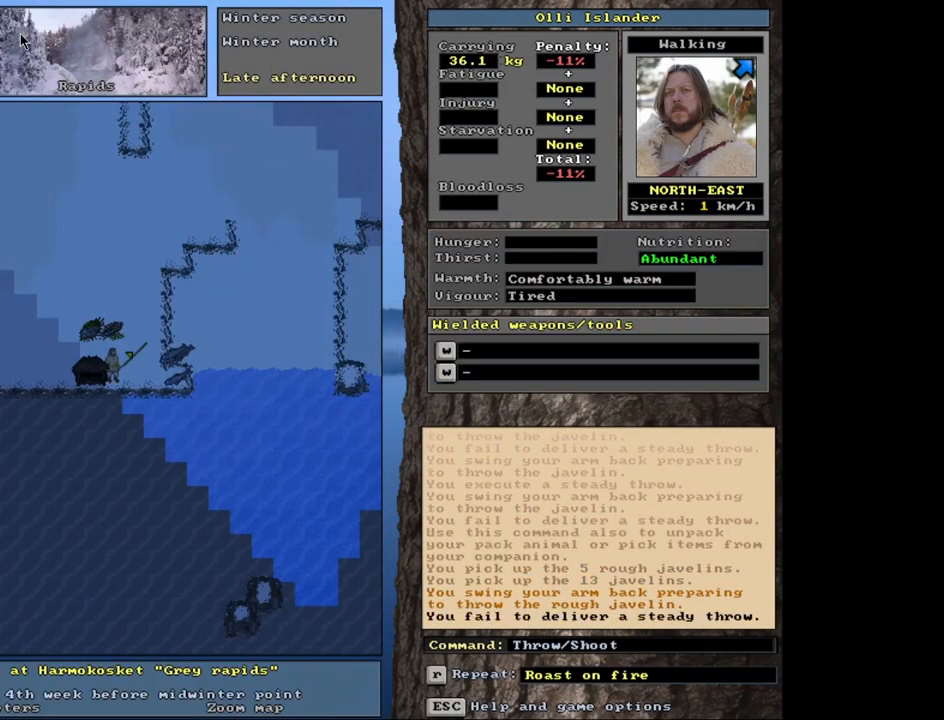
{"keys": [], "mouse": [], "events": [[167, "t", "down"], [267, "t", "up"]]}
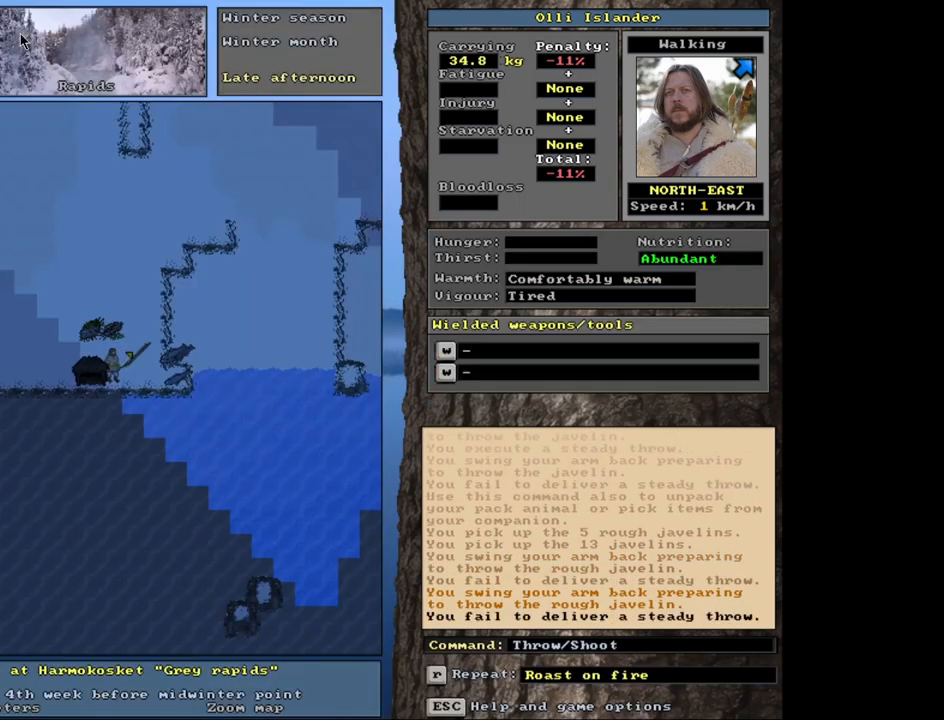
{"keys": [], "mouse": [], "events": [[217, "t", "down"], [317, "t", "up"]]}
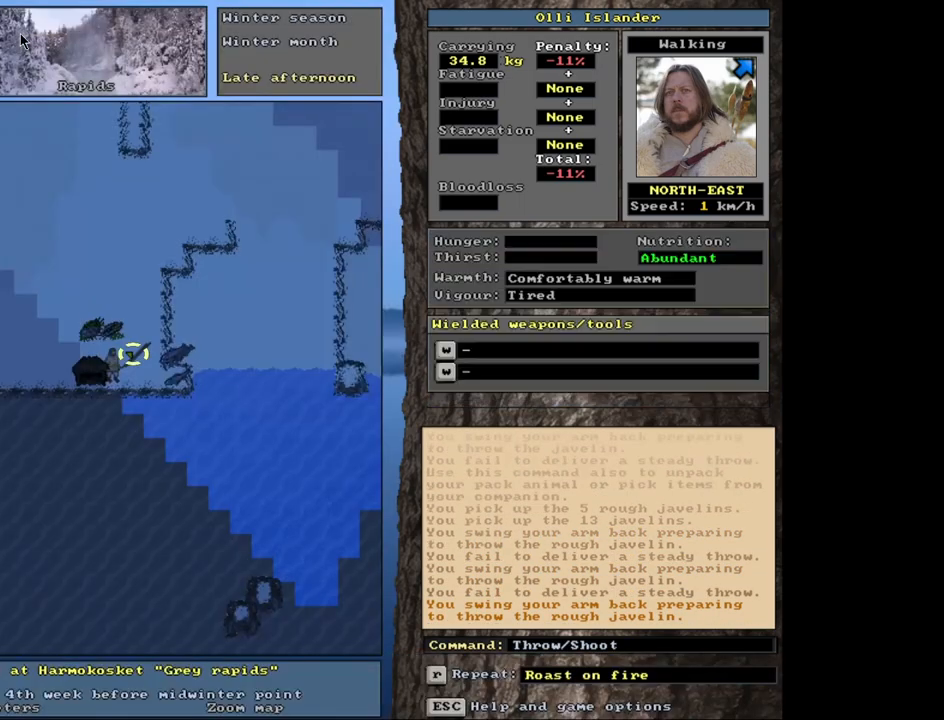
{"keys": [], "mouse": [], "events": [[183, "t", "down"], [250, "t", "up"]]}
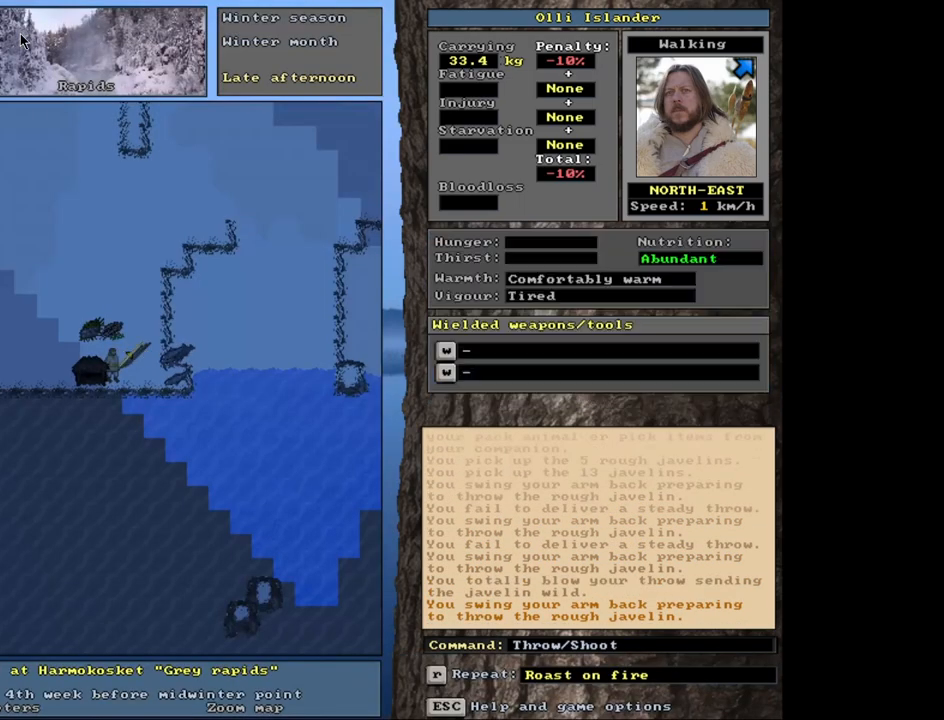
{"keys": [], "mouse": [], "events": [[183, "t", "down"], [267, "t", "up"]]}
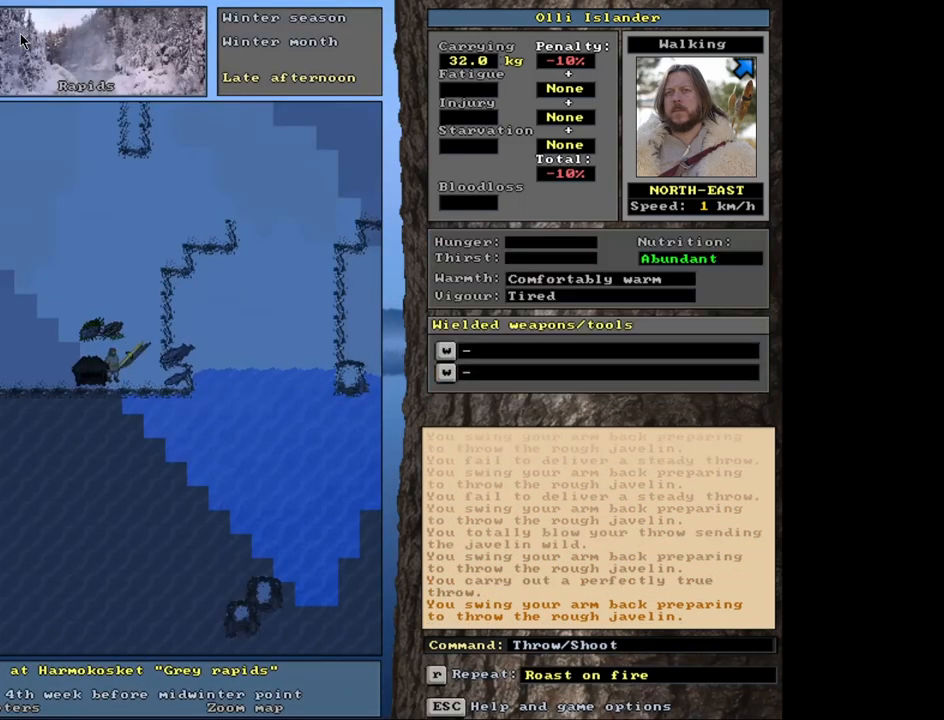
{"keys": [], "mouse": [], "events": [[150, "t", "down"], [233, "t", "up"]]}
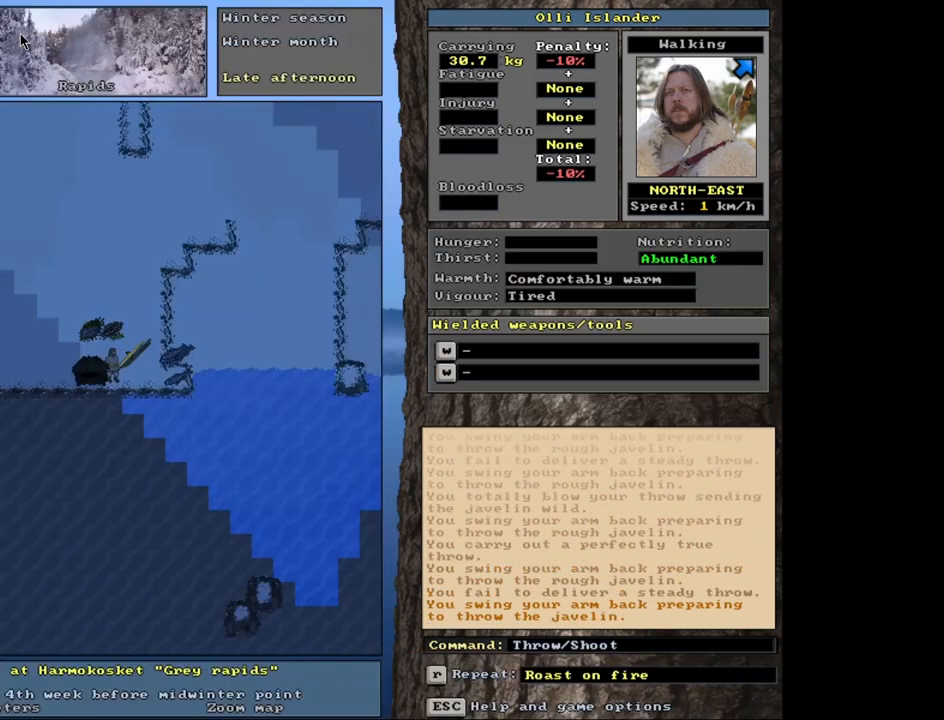
{"keys": [], "mouse": [], "events": [[183, "t", "down"], [267, "t", "up"]]}
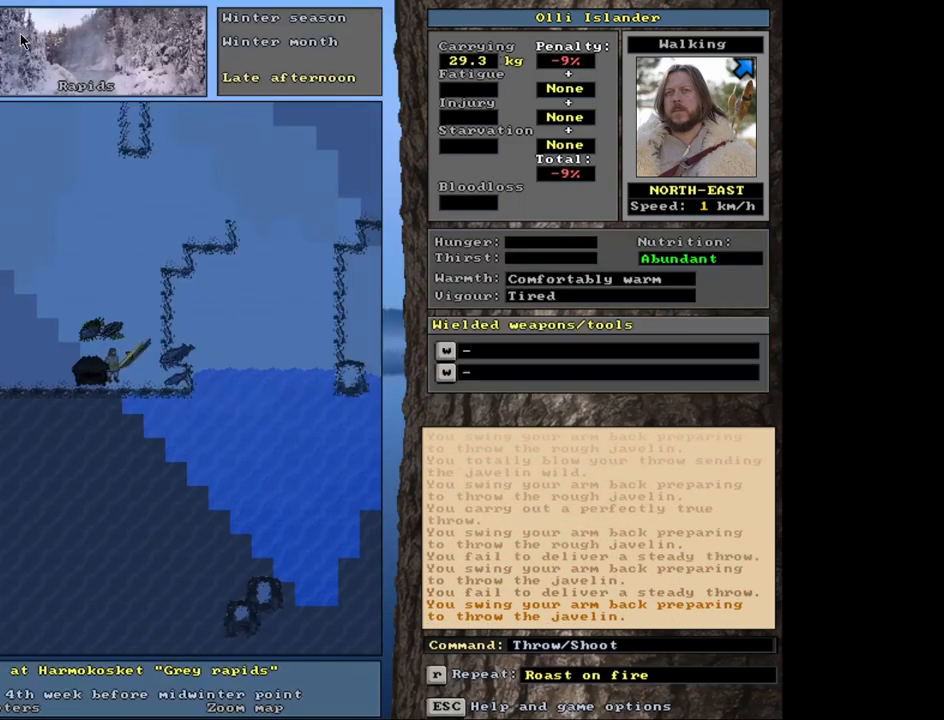
{"keys": [], "mouse": [], "events": [[167, "t", "down"], [233, "t", "up"]]}
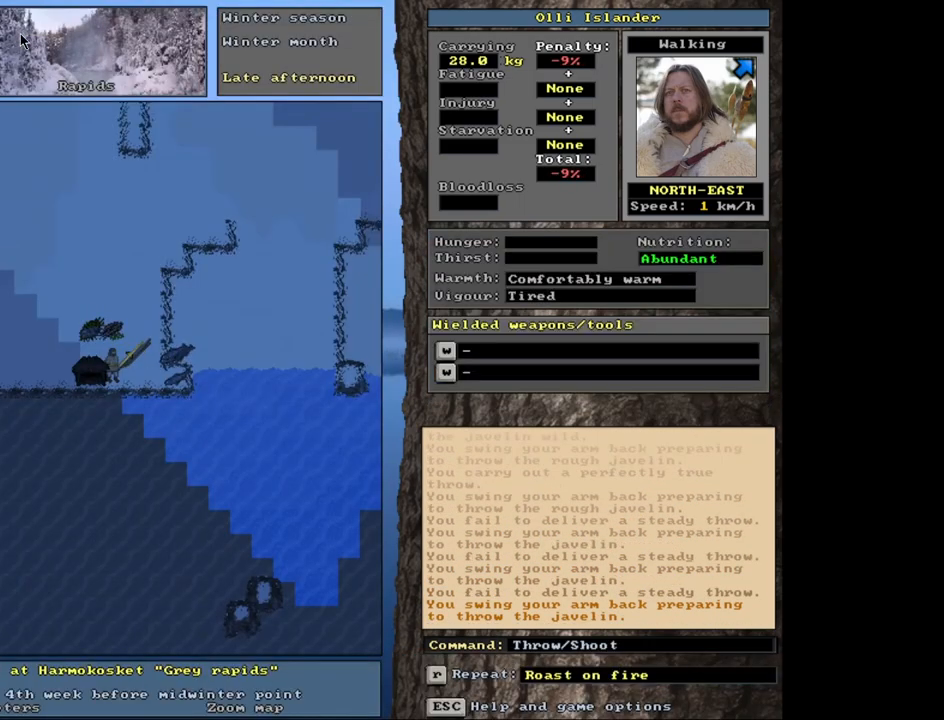
{"keys": [], "mouse": [], "events": [[133, "t", "down"], [233, "t", "up"]]}
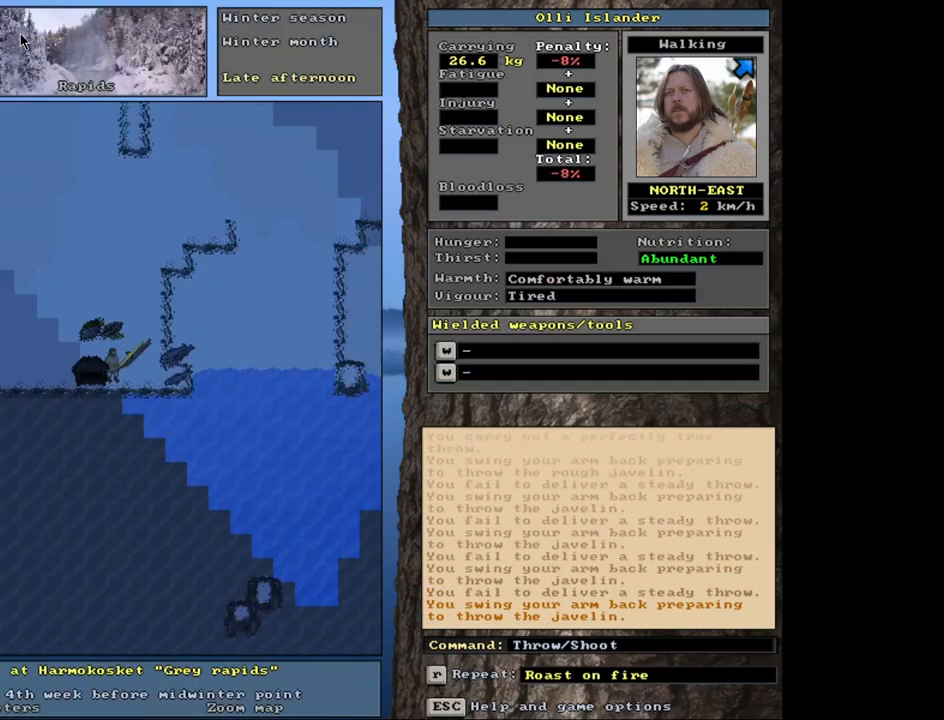
{"keys": [], "mouse": [], "events": [[150, "t", "down"], [250, "t", "up"]]}
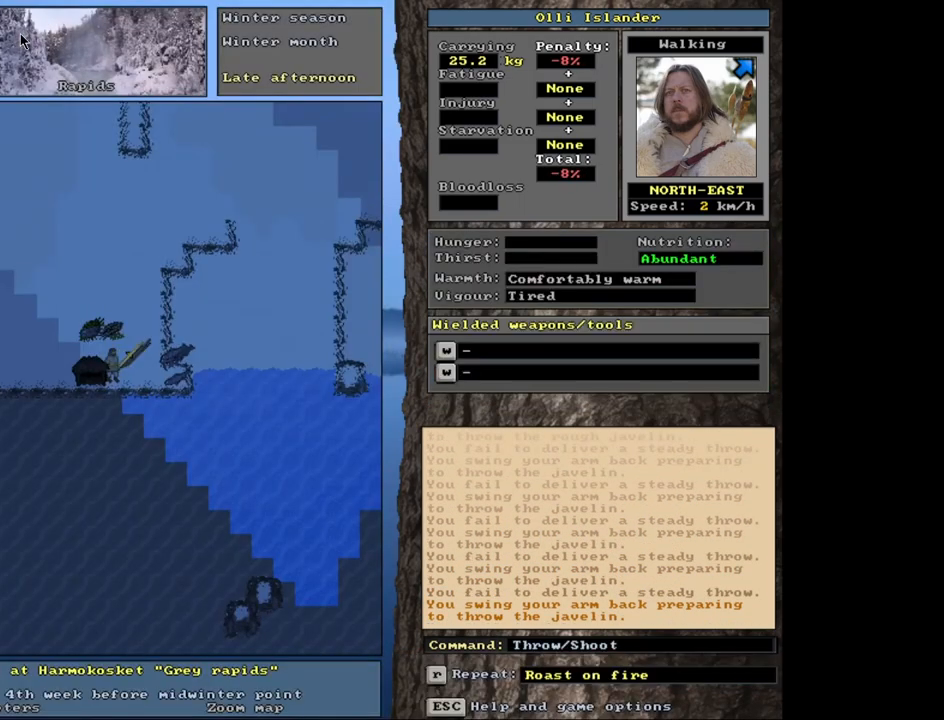
{"keys": [], "mouse": [], "events": [[117, "t", "down"], [233, "t", "up"]]}
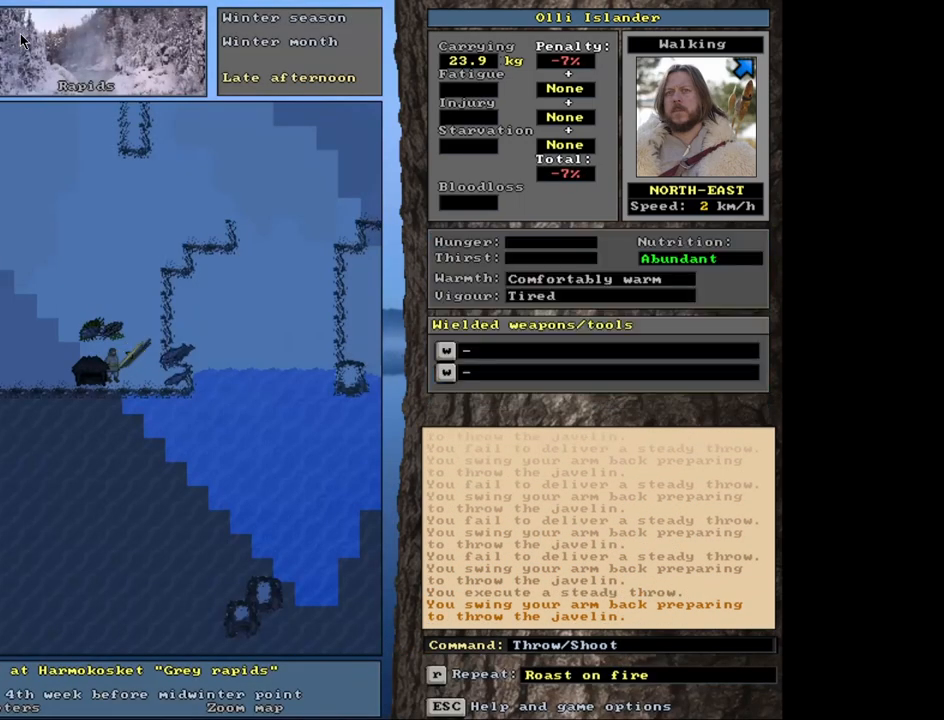
{"keys": [], "mouse": [], "events": [[100, "t", "down"], [200, "t", "up"]]}
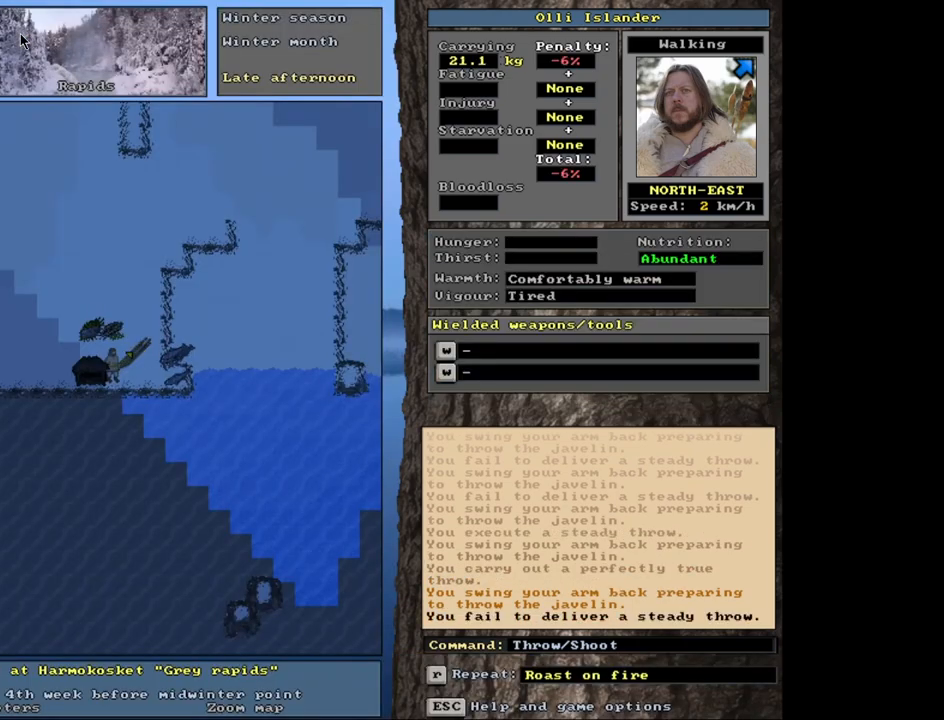
{"keys": [], "mouse": [], "events": [[133, "t", "down"], [267, "t", "up"]]}
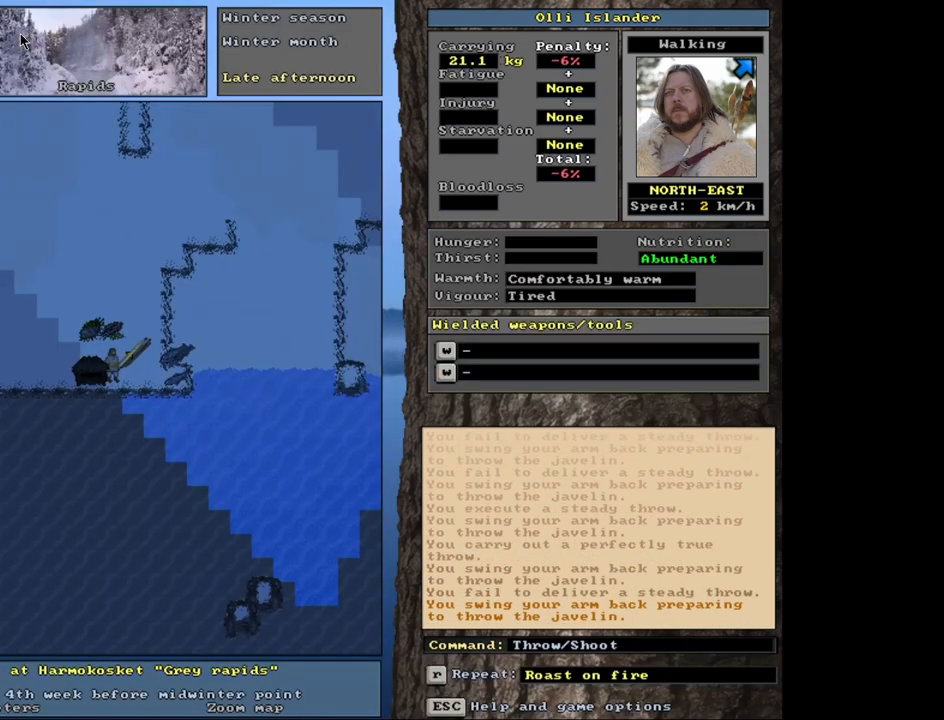
{"keys": [], "mouse": [], "events": [[150, "t", "down"], [250, "t", "up"]]}
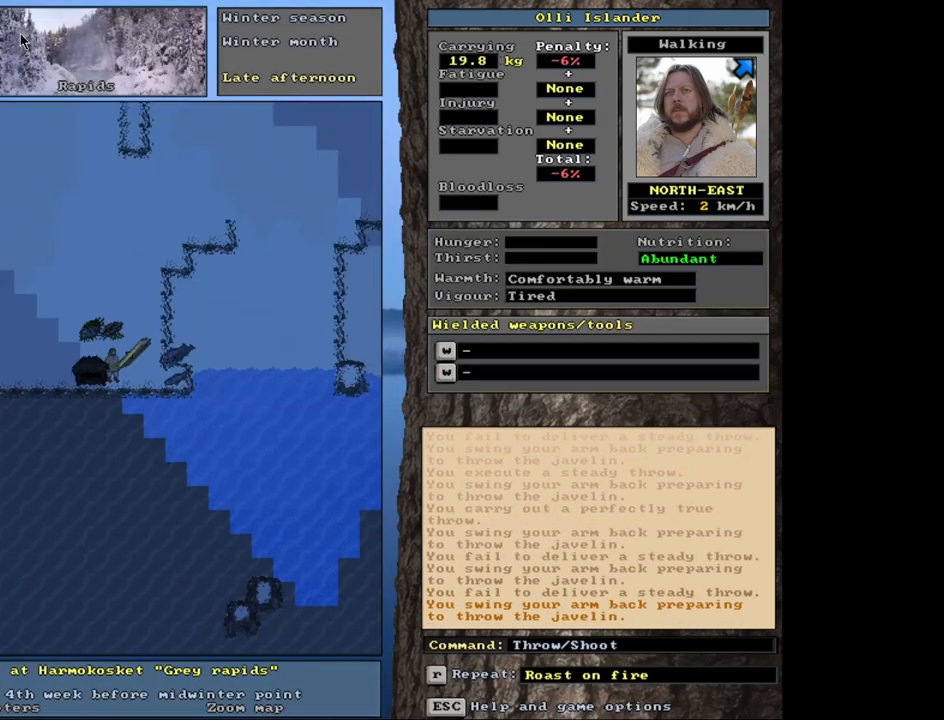
{"keys": [], "mouse": [], "events": [[133, "t", "down"], [233, "t", "up"]]}
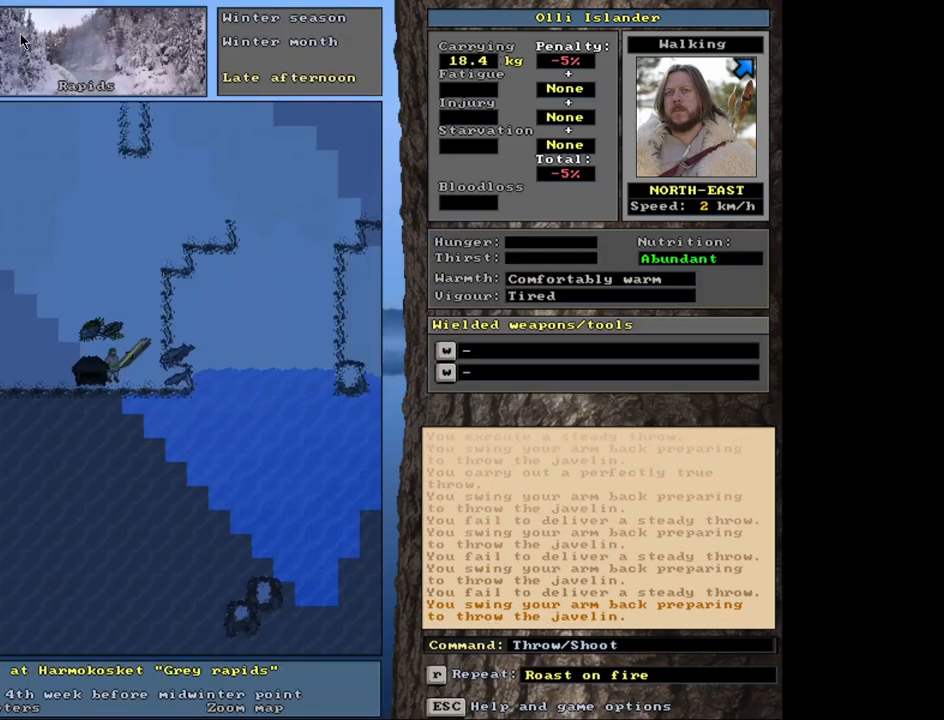
{"keys": [], "mouse": [], "events": [[83, "t", "down"], [183, "t", "up"]]}
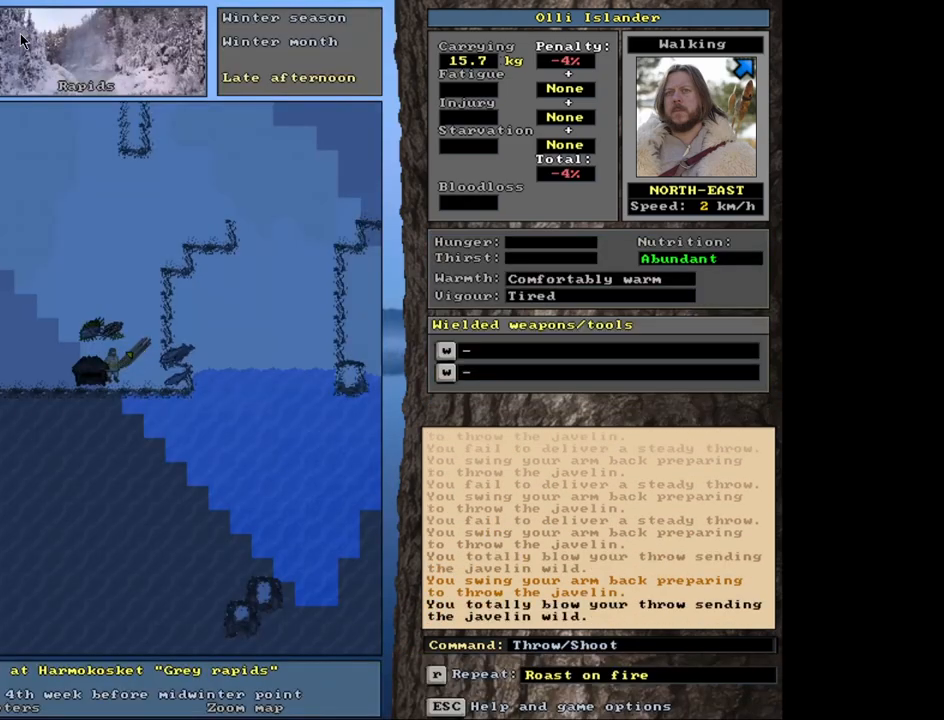
{"keys": [], "mouse": [], "events": [[200, "t", "down"], [300, "t", "up"]]}
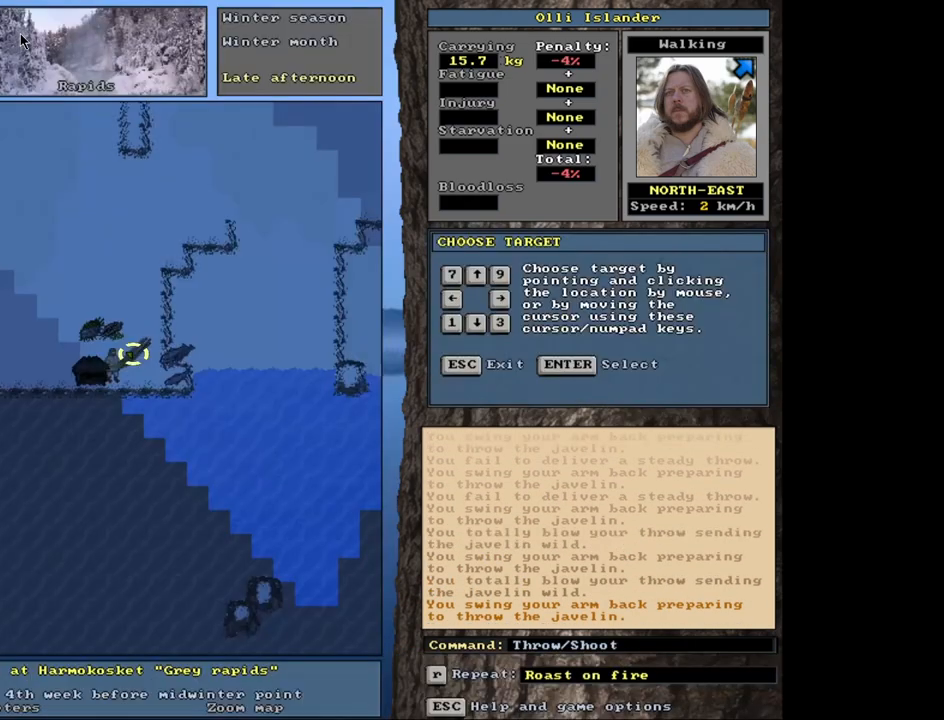
{"keys": [], "mouse": [], "events": [[300, "t", "down"], [417, "t", "up"]]}
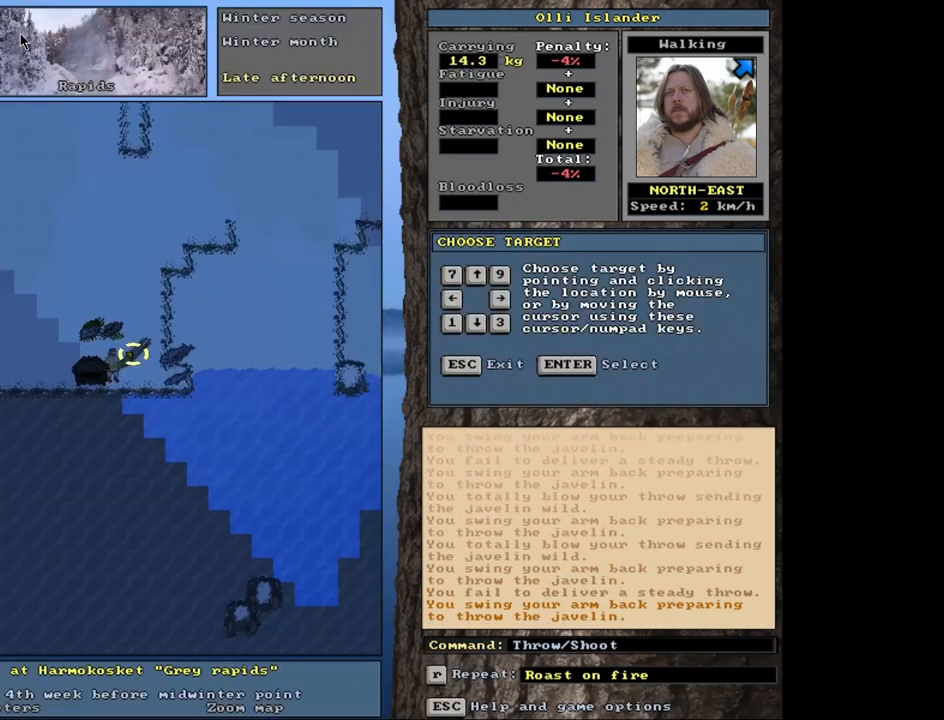
{"keys": [], "mouse": [], "events": [[383, "t", "down"], [483, "t", "up"]]}
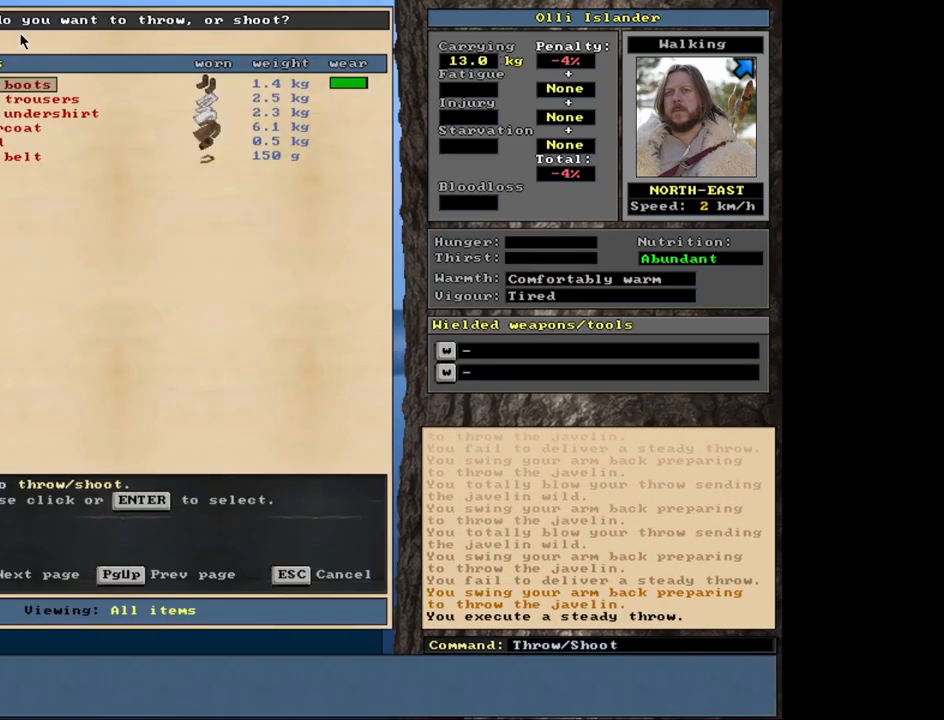
{"keys": [], "mouse": [], "events": [[383, "t", "down"], [483, "t", "up"]]}
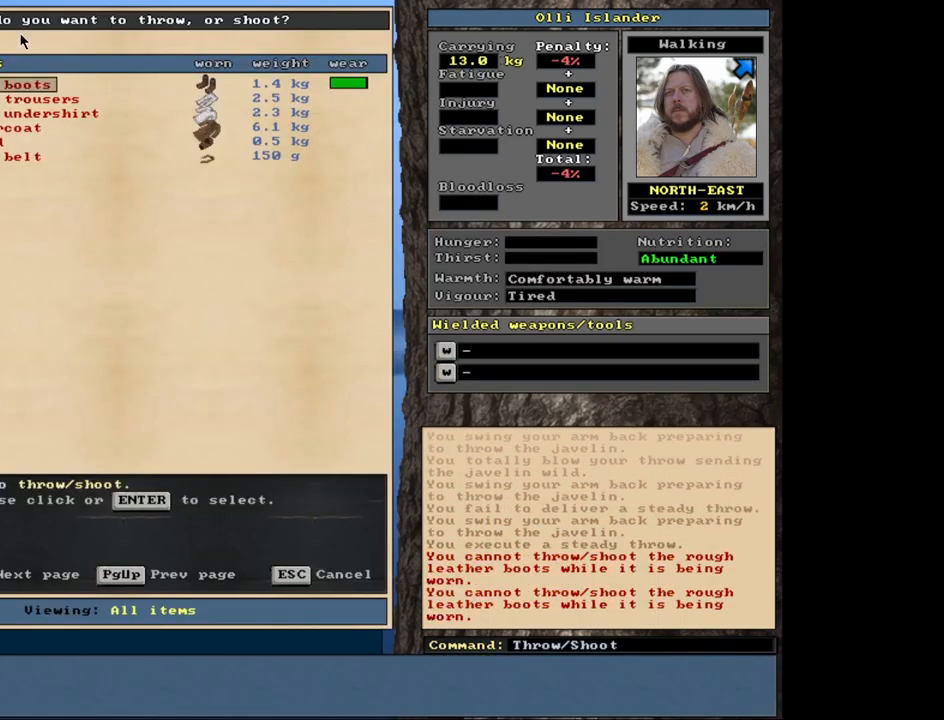
{"keys": ["escape"], "mouse": [], "events": [[500, "escape", "down"]]}
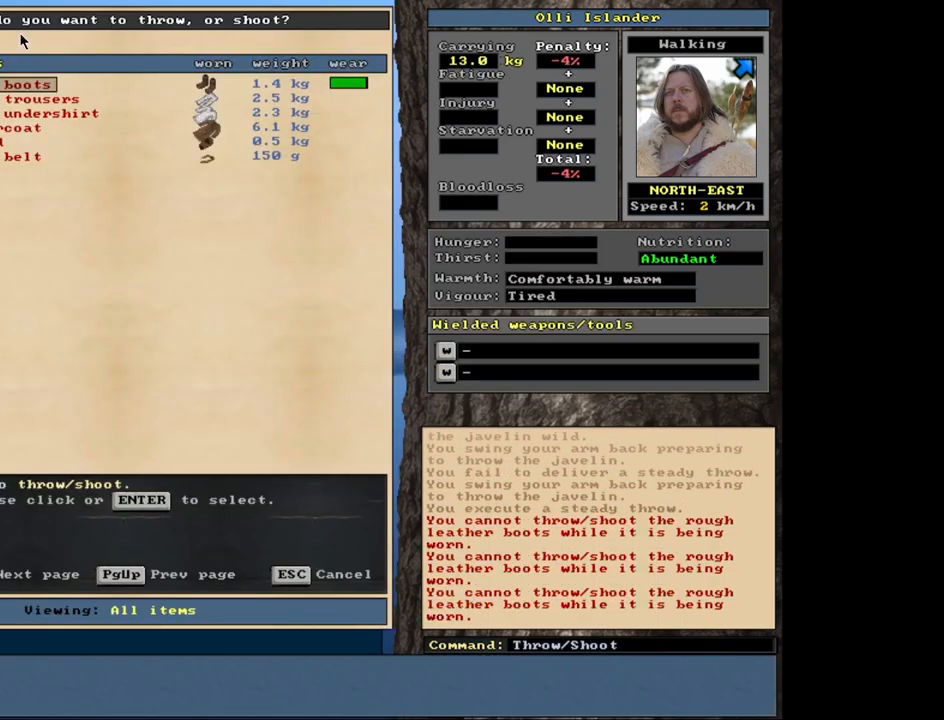
{"keys": ["g", "shift_r"], "mouse": [], "events": [[67, "escape", "up"], [333, "shift_r", "down"], [450, "g", "down"]]}